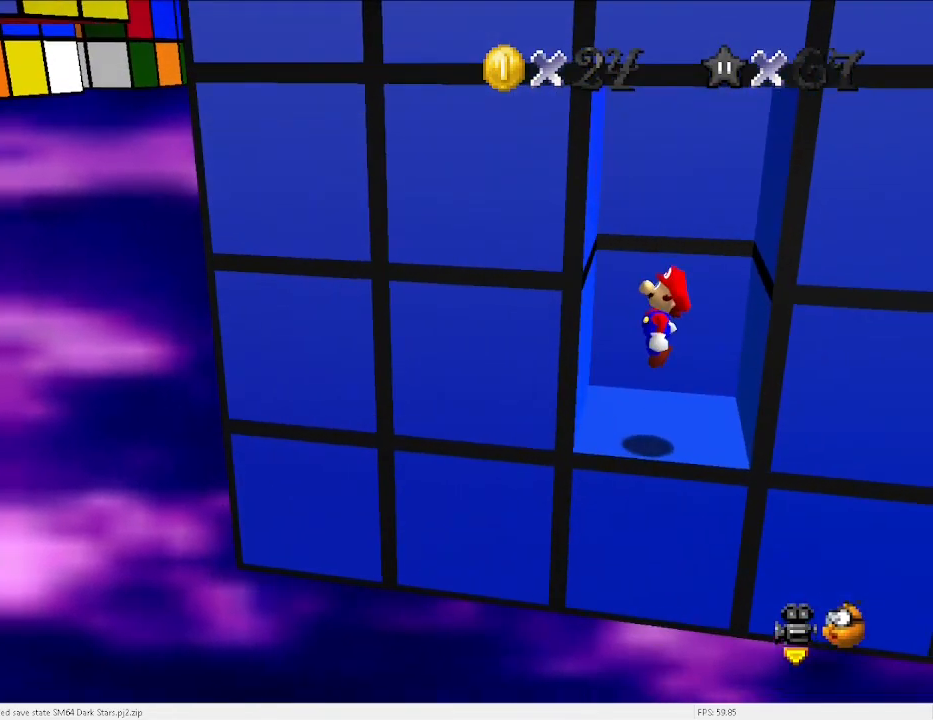
Gameplay with keyboard; each line is a JSON object with the keys held at the frame after it. "events" lists presses ("down") and releases ("up") of "a", "c", "d", "down", "e", "left", "r", "return", "right", "s", "space", "up", "v", "w" and "x" between this image and that frame as [ms after this image, input, new state], when the widget could be followed in between. No other keys are recorded. Mouse input is not recorded.
{"keys": [], "events": [[233, "right", "up"], [433, "x", "down"], [467, "x", "up"]]}
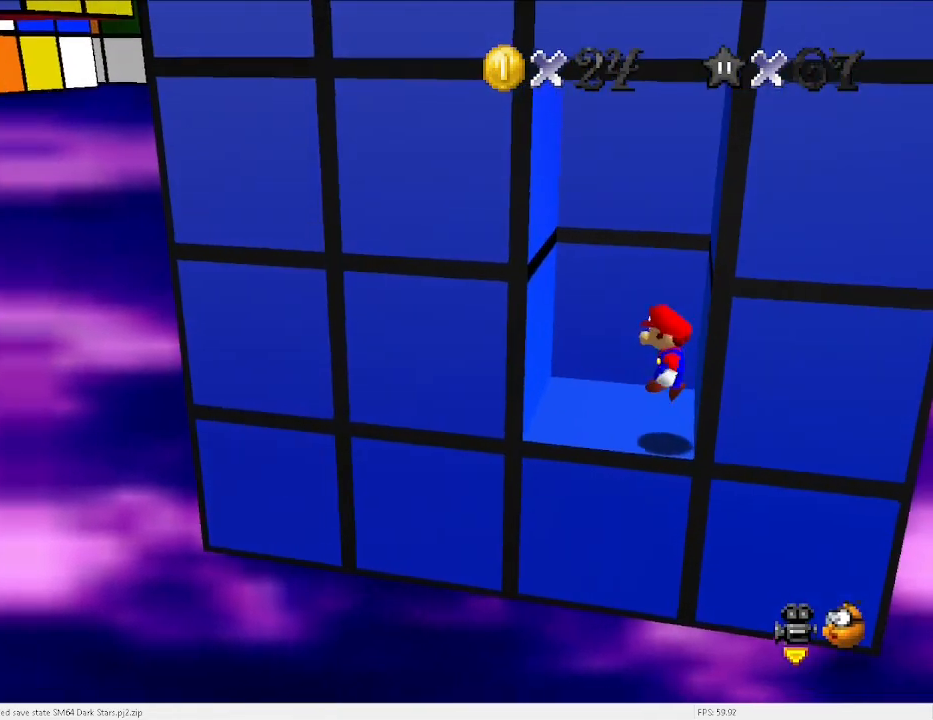
{"keys": [], "events": [[33, "down", "down"], [67, "down", "up"], [367, "x", "down"], [400, "down", "down"], [400, "x", "up"], [433, "down", "up"]]}
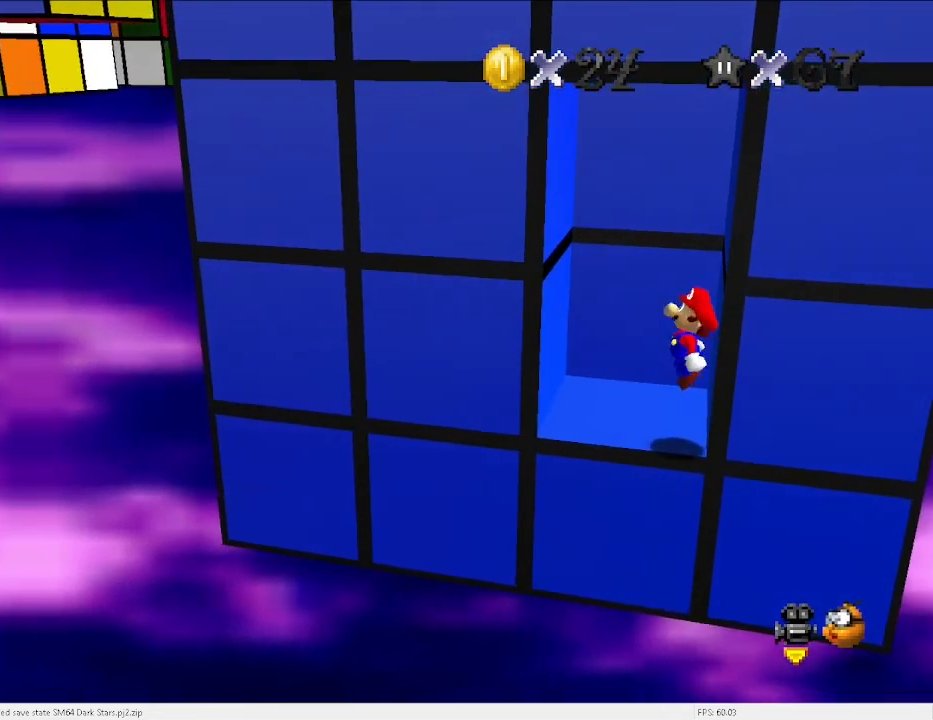
{"keys": [], "events": [[367, "x", "down"], [433, "down", "down"], [433, "x", "up"], [467, "down", "up"]]}
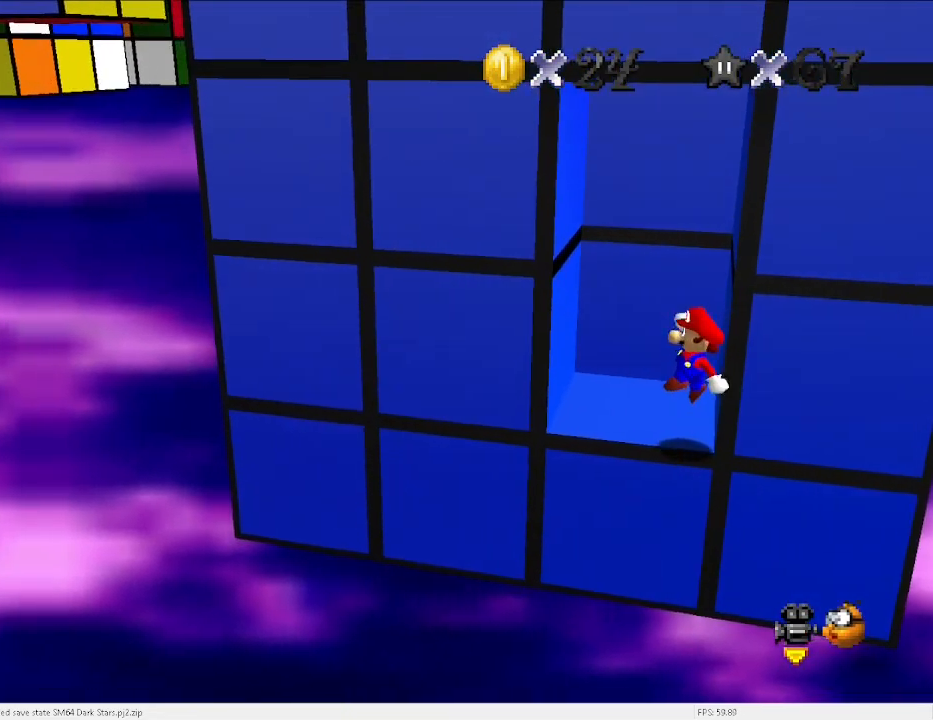
{"keys": ["left"], "events": [[467, "left", "down"]]}
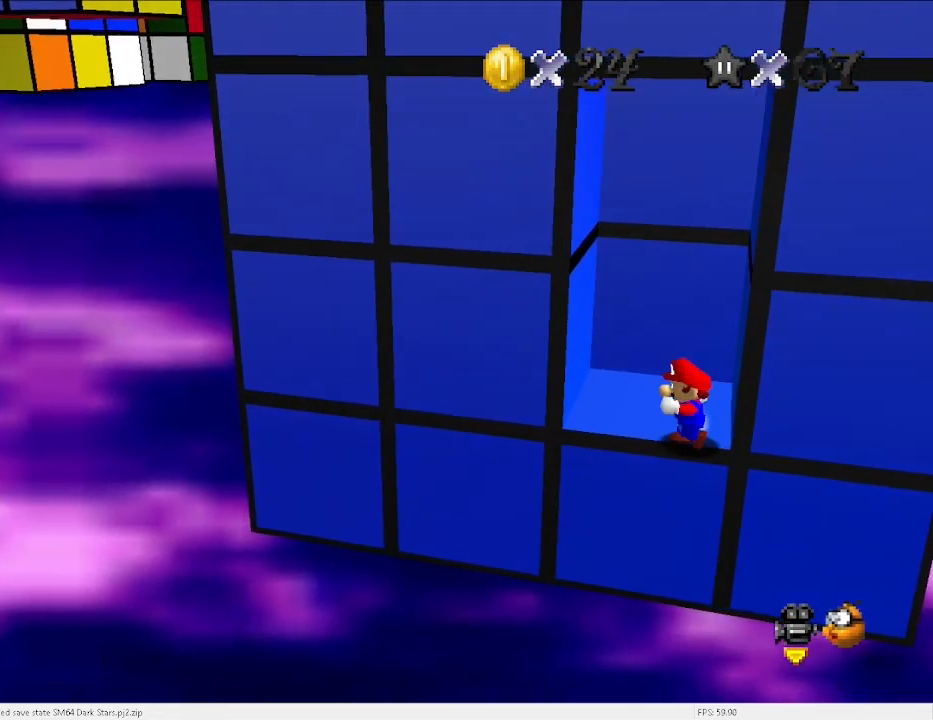
{"keys": ["right", "x"], "events": [[200, "x", "down"], [267, "x", "up"], [400, "left", "up"], [433, "x", "down"], [500, "right", "down"]]}
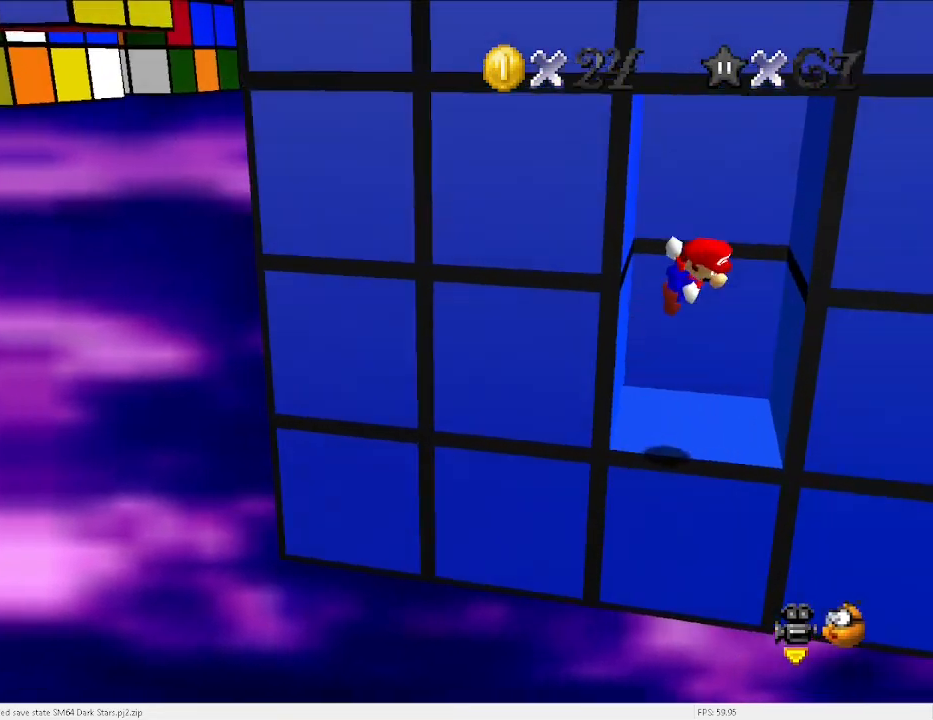
{"keys": ["right", "up", "x"], "events": [[33, "x", "up"], [167, "down", "down"], [167, "x", "down"], [333, "down", "up"], [500, "up", "down"]]}
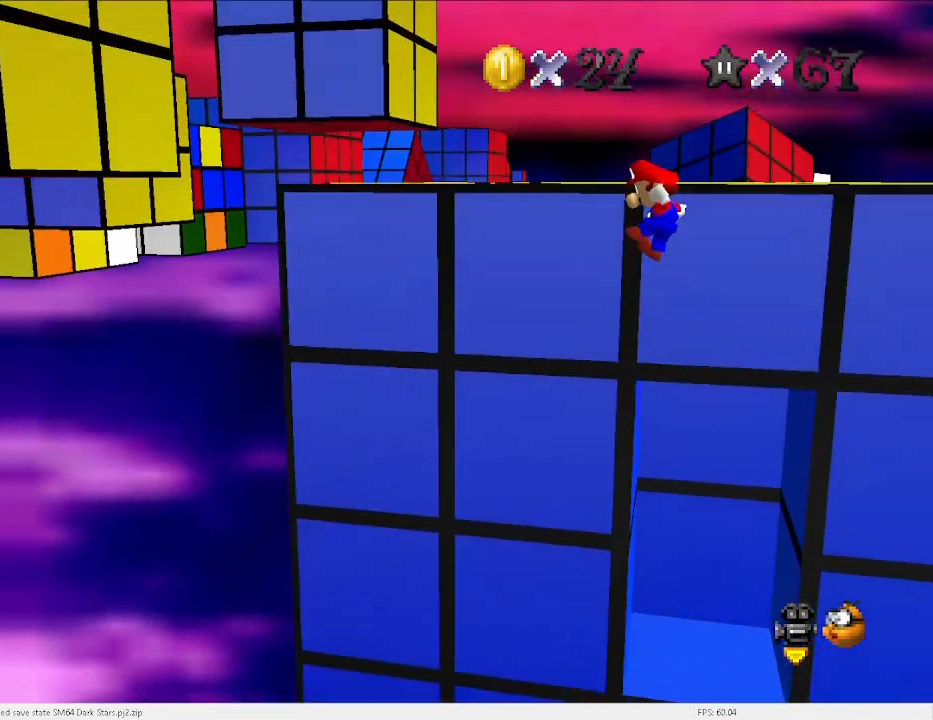
{"keys": ["right", "up"], "events": [[300, "x", "up"]]}
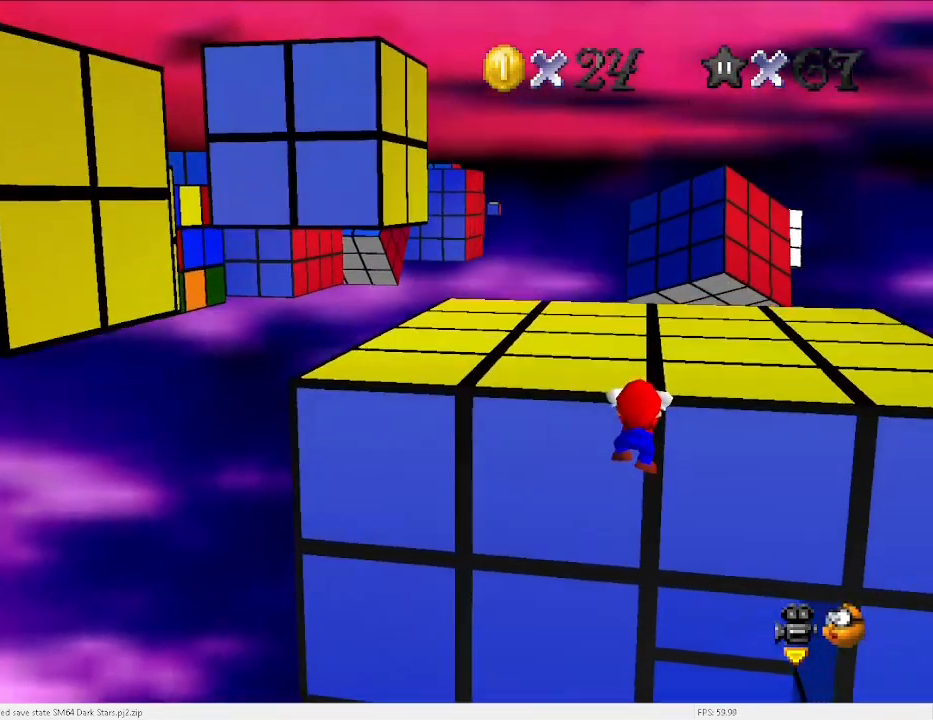
{"keys": ["left", "up"], "events": [[33, "right", "up"], [33, "x", "down"], [100, "x", "up"], [267, "a", "down"], [300, "a", "up"], [400, "a", "down"], [400, "left", "down"], [433, "a", "up"]]}
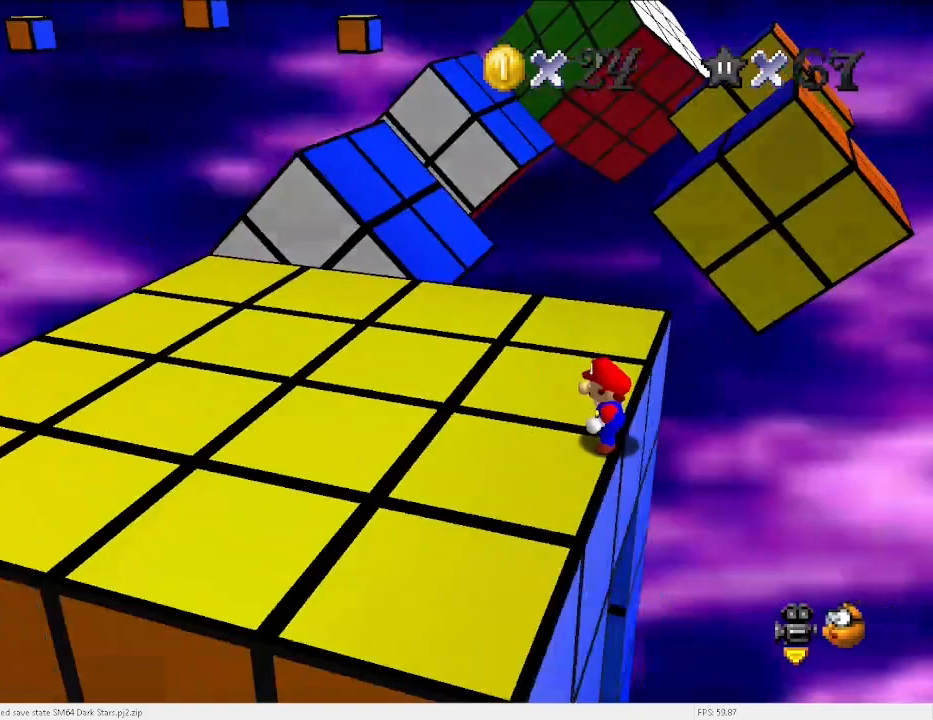
{"keys": ["left", "up"], "events": [[133, "up", "up"], [400, "up", "down"], [400, "x", "down"], [500, "x", "up"]]}
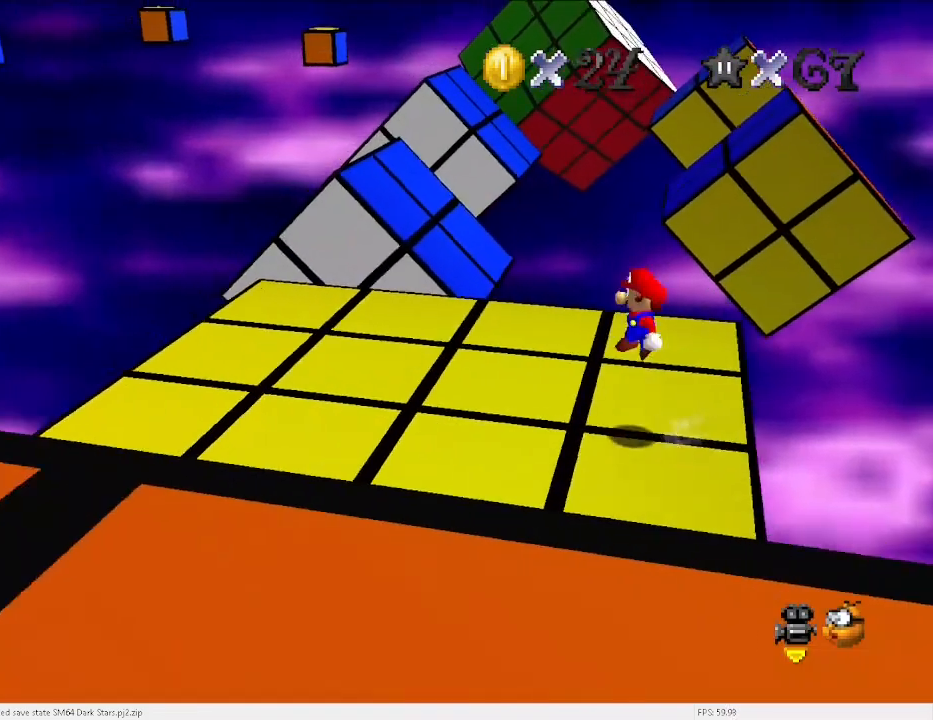
{"keys": ["left"], "events": [[133, "up", "up"], [467, "x", "down"], [500, "x", "up"]]}
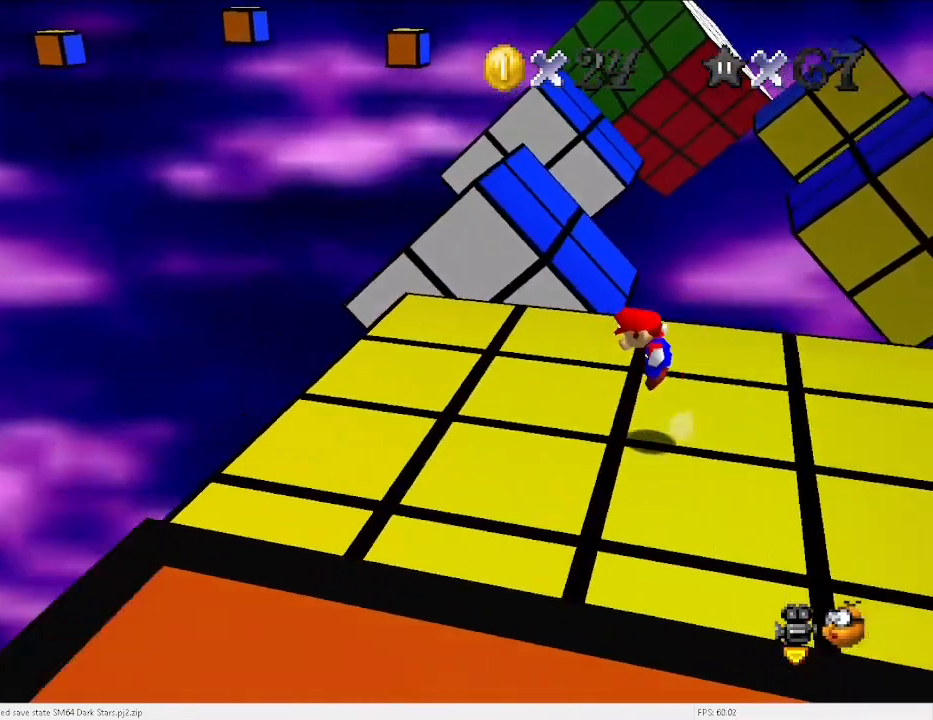
{"keys": ["right"], "events": [[167, "down", "down"], [167, "left", "up"], [467, "down", "up"], [467, "right", "down"]]}
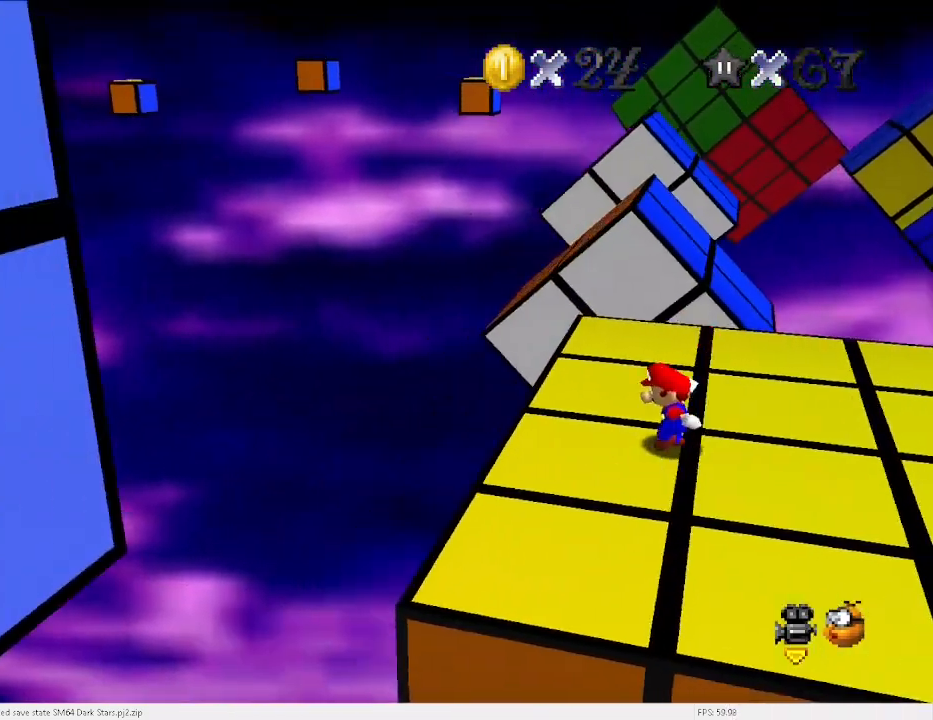
{"keys": ["up", "v"], "events": [[33, "right", "up"], [167, "up", "down"], [167, "v", "down"]]}
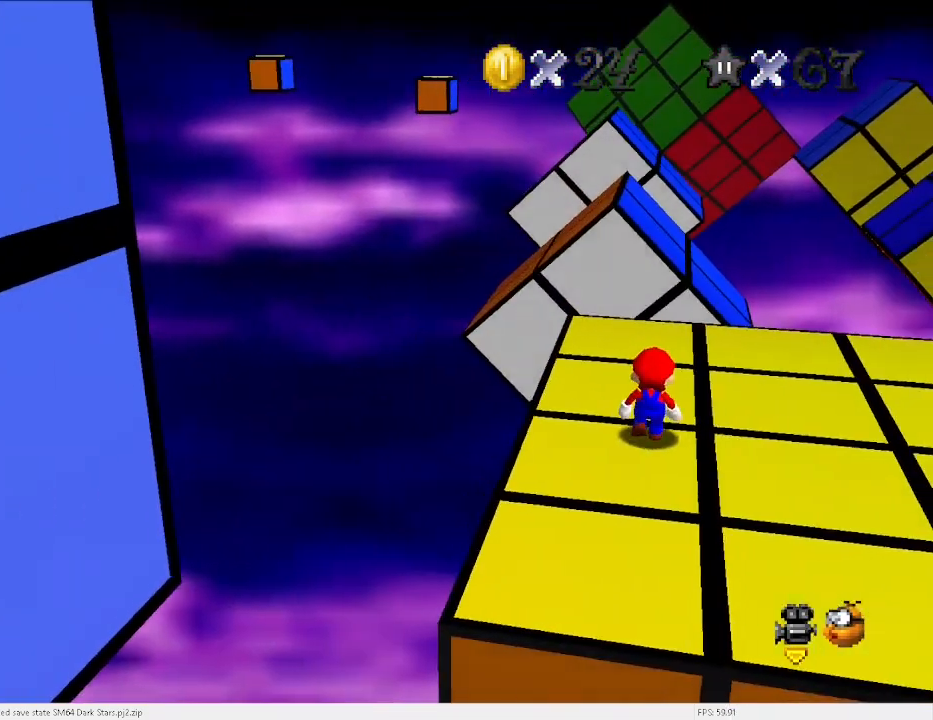
{"keys": [], "events": [[33, "up", "up"], [33, "x", "down"], [100, "left", "down"], [100, "v", "up"], [133, "x", "up"], [367, "left", "up"]]}
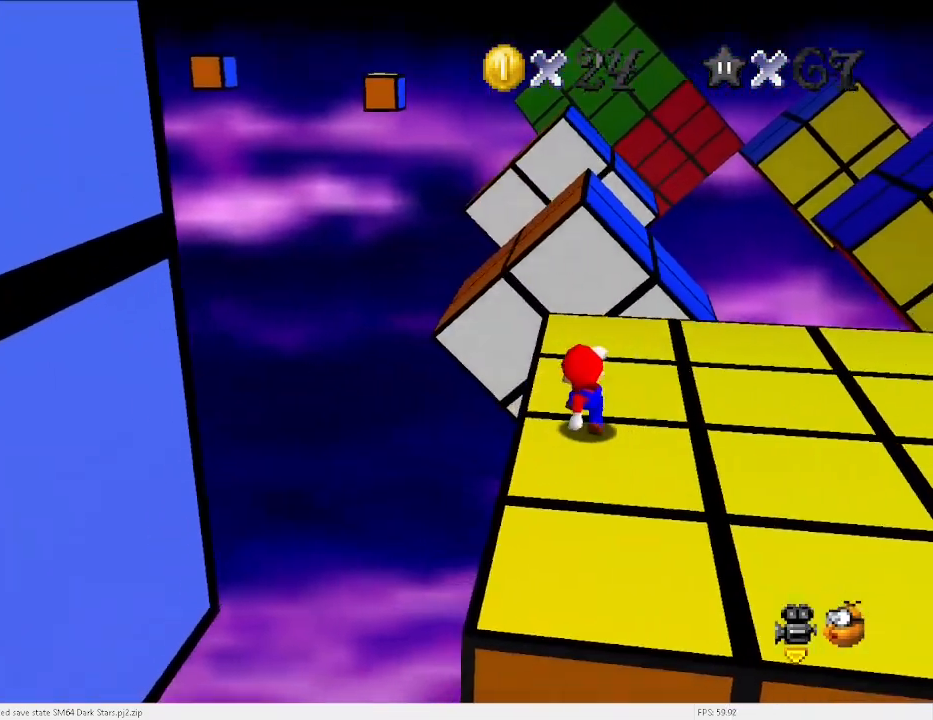
{"keys": [], "events": [[133, "x", "down"], [233, "x", "up"], [300, "left", "down"], [333, "down", "down"], [367, "down", "up"], [367, "left", "up"]]}
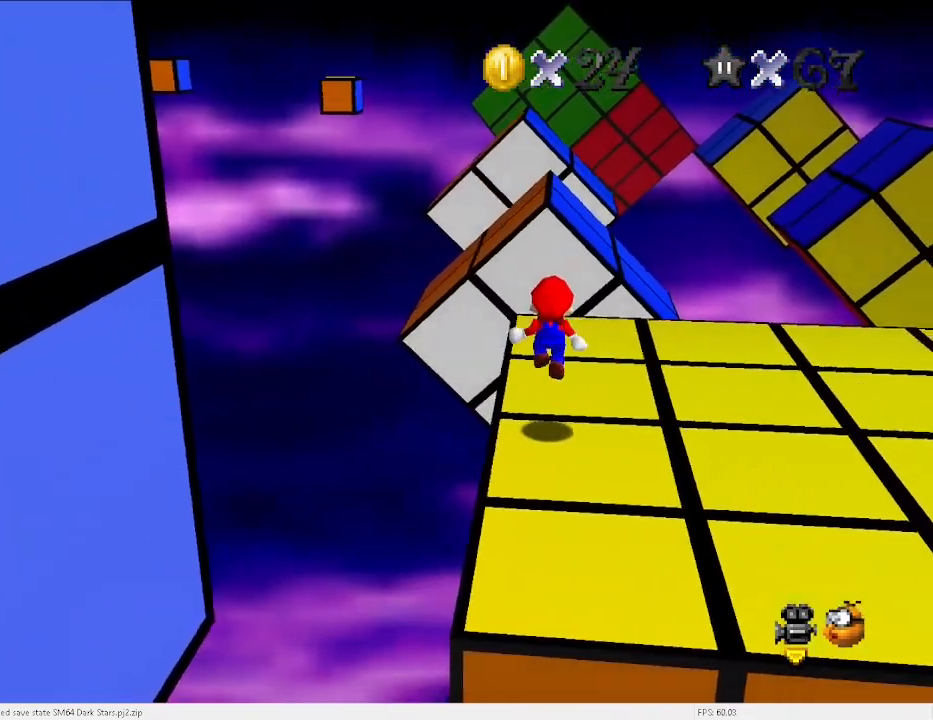
{"keys": ["down"], "events": [[400, "x", "down"], [500, "down", "down"], [500, "x", "up"]]}
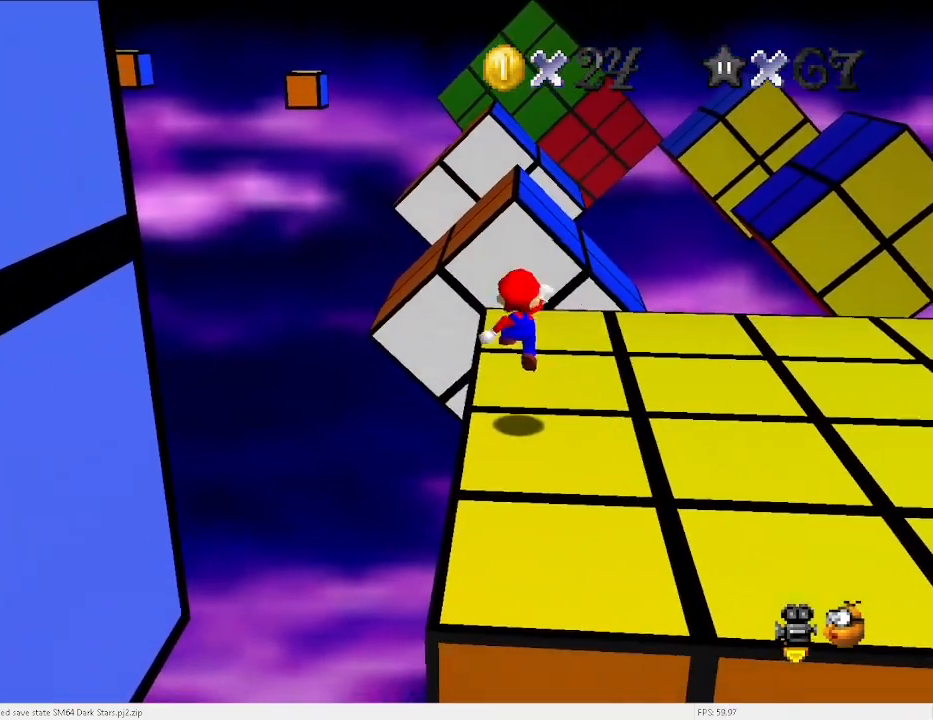
{"keys": [], "events": [[267, "down", "up"]]}
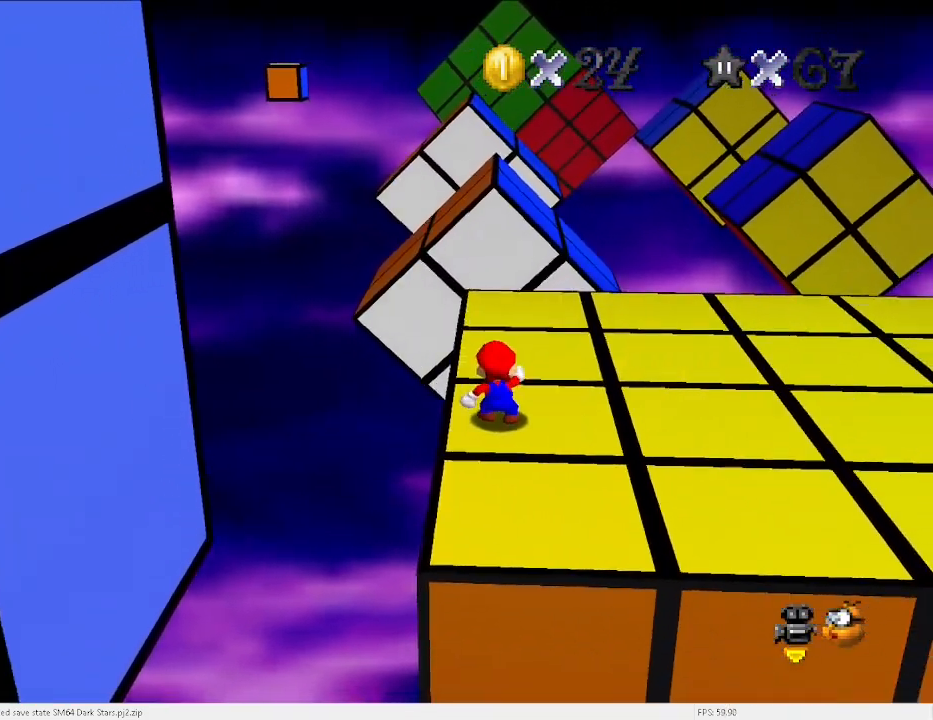
{"keys": ["c", "up", "x"], "events": [[133, "up", "down"], [467, "x", "down"], [500, "c", "down"]]}
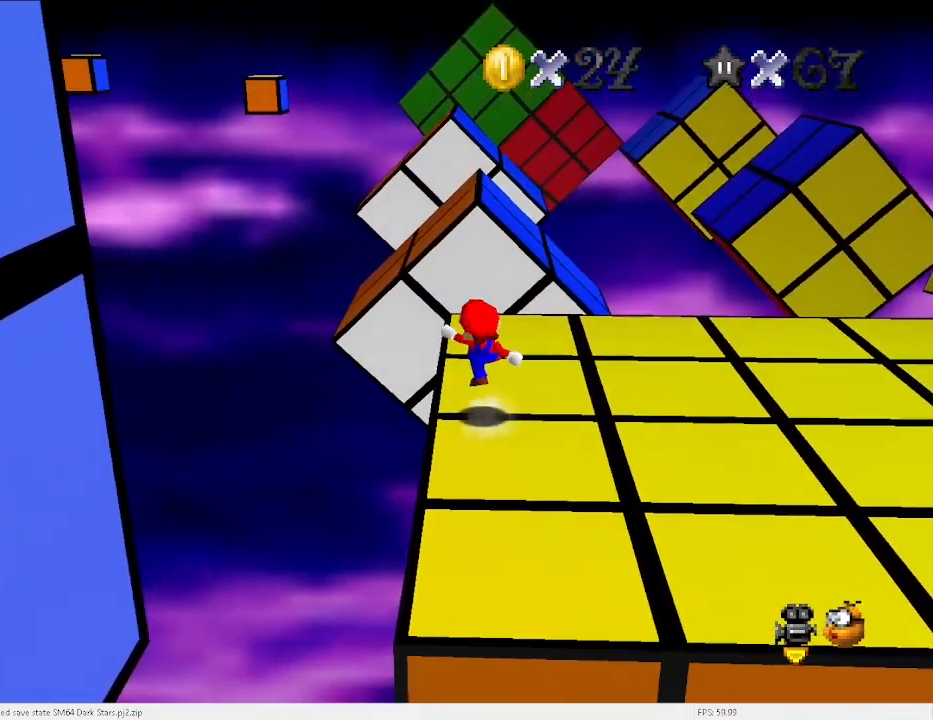
{"keys": ["up", "x"], "events": [[67, "c", "up"], [67, "x", "up"], [467, "x", "down"]]}
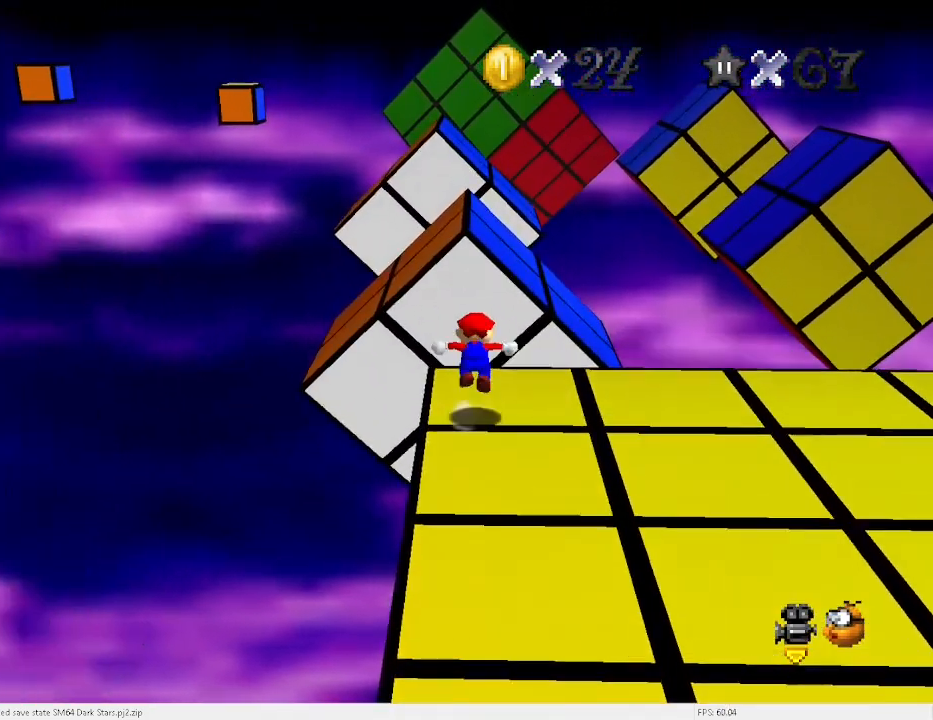
{"keys": ["up"], "events": [[300, "x", "up"]]}
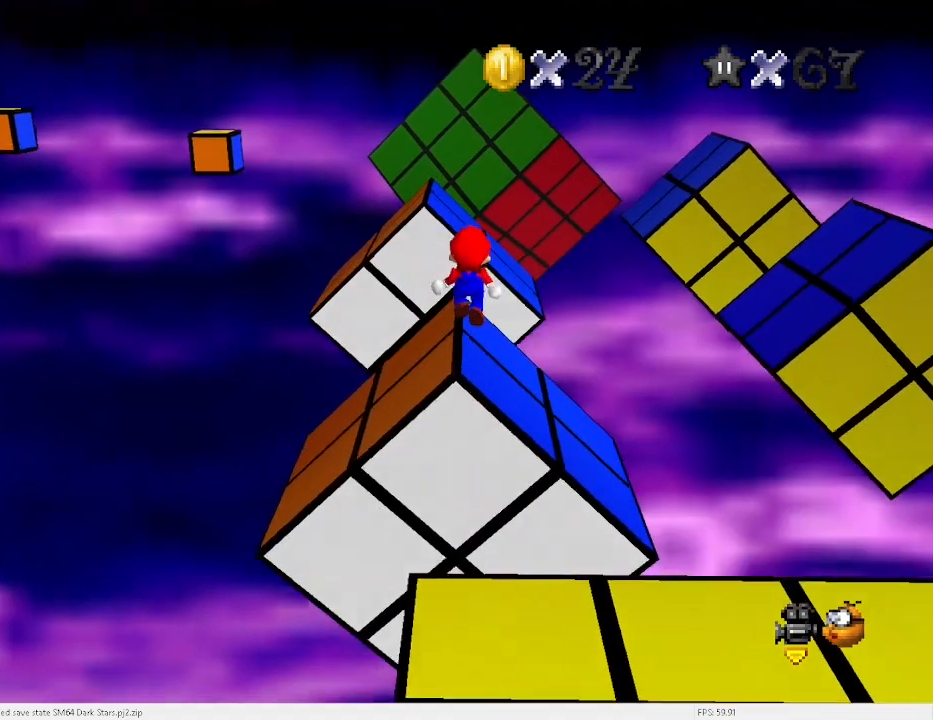
{"keys": ["up"], "events": [[300, "x", "down"], [500, "x", "up"]]}
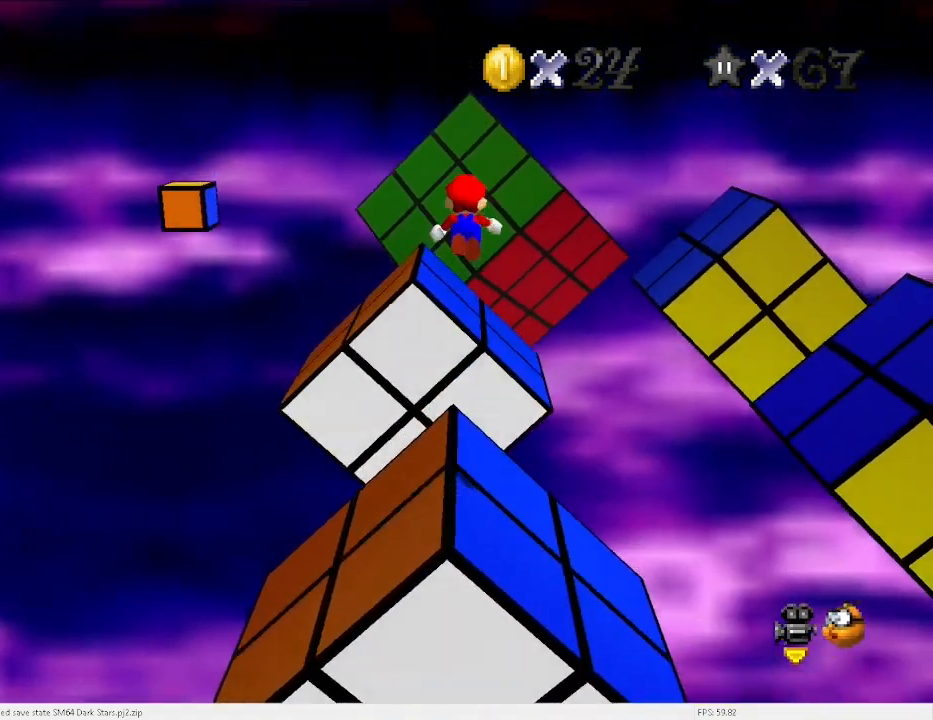
{"keys": ["right"], "events": [[133, "d", "down"], [167, "d", "up"], [167, "up", "up"], [267, "d", "down"], [333, "d", "up"], [467, "right", "down"]]}
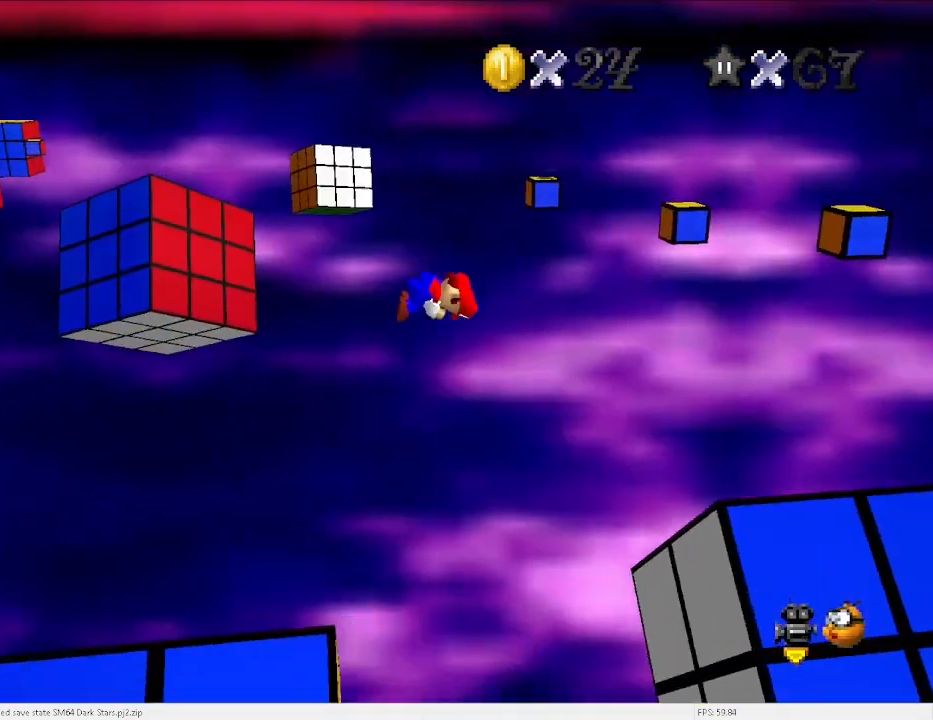
{"keys": ["right"], "events": [[167, "right", "up"], [433, "right", "down"]]}
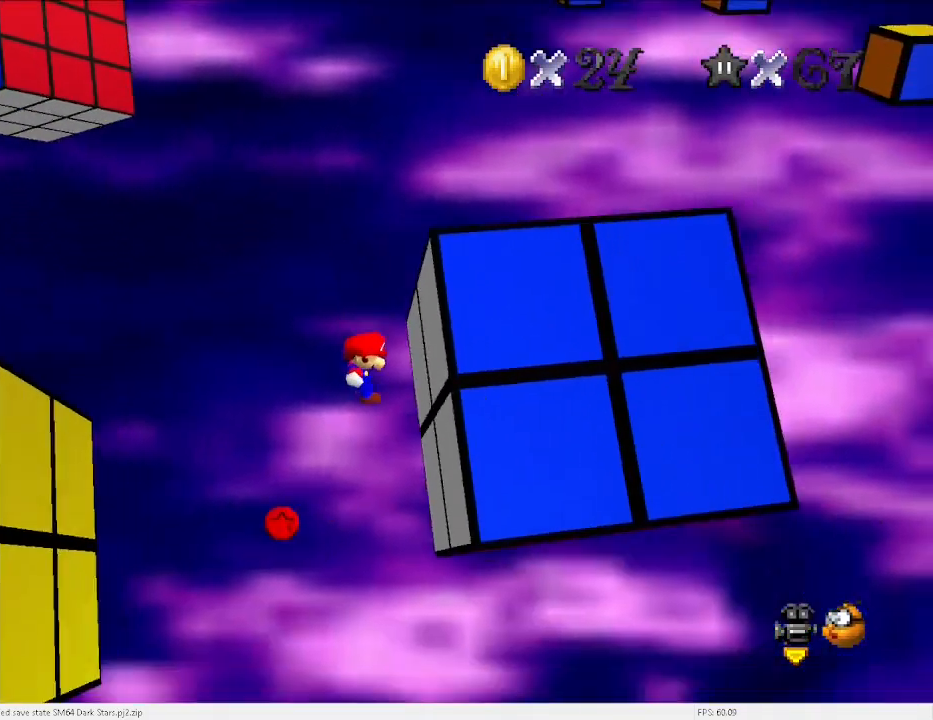
{"keys": ["left"], "events": [[133, "right", "up"], [167, "x", "down"], [200, "left", "down"], [200, "up", "down"], [300, "x", "up"], [400, "up", "up"]]}
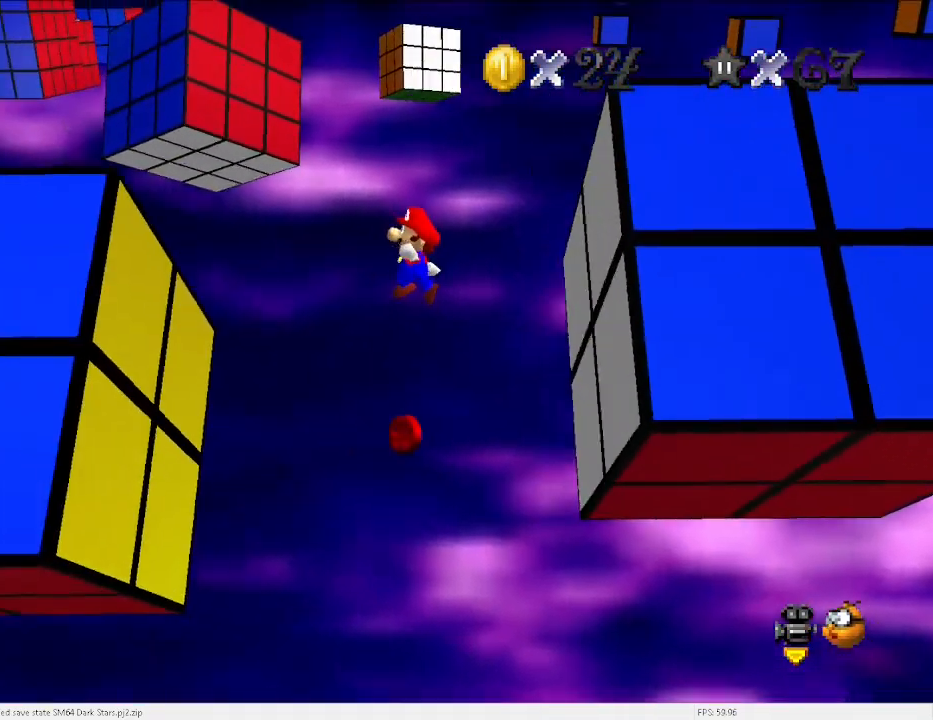
{"keys": ["right", "x"], "events": [[400, "left", "up"], [500, "right", "down"], [500, "x", "down"]]}
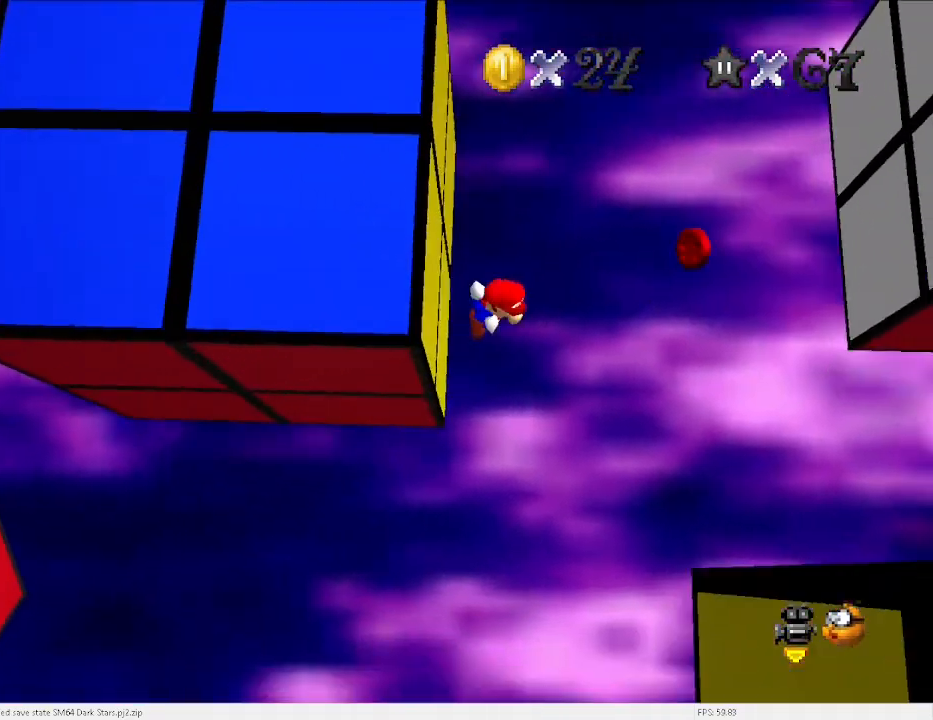
{"keys": ["right"], "events": [[200, "x", "up"]]}
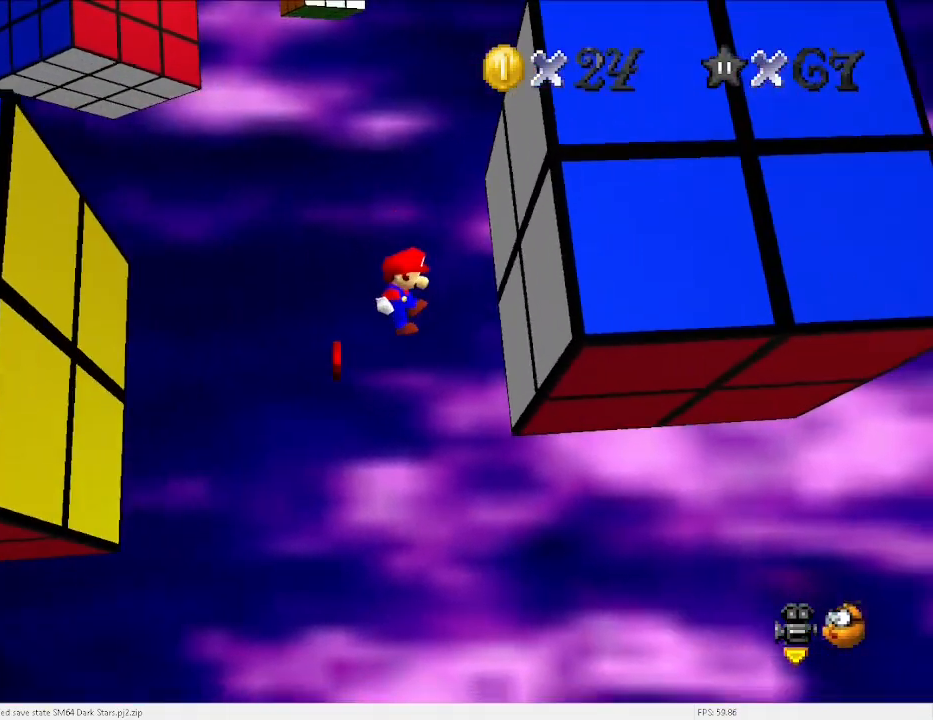
{"keys": ["left"], "events": [[167, "right", "up"], [200, "x", "down"], [267, "left", "down"], [400, "x", "up"]]}
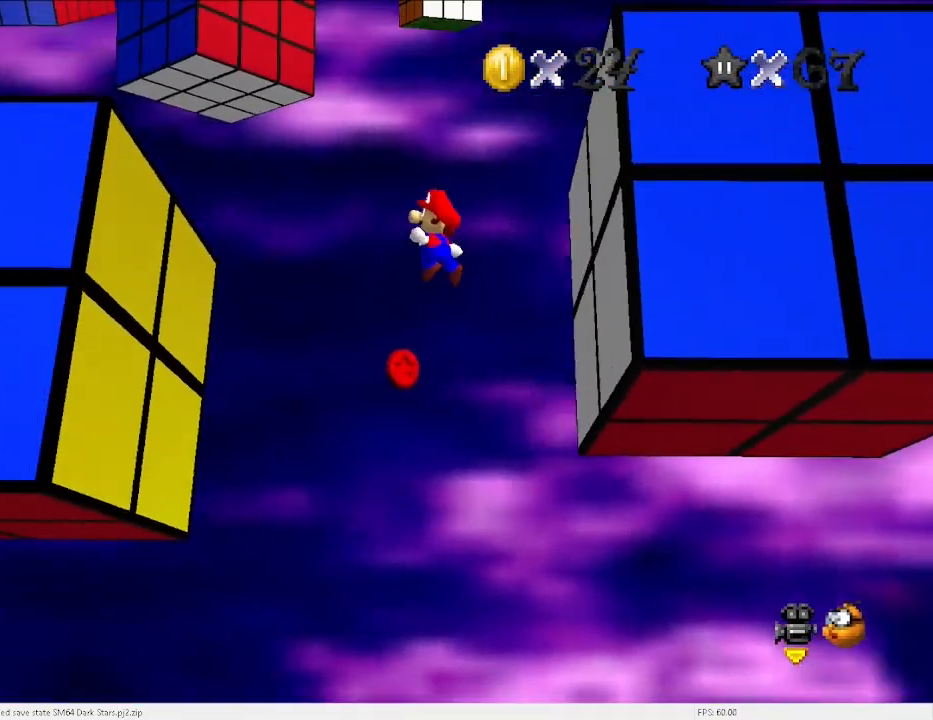
{"keys": ["right", "x"], "events": [[300, "left", "up"], [500, "right", "down"], [500, "x", "down"]]}
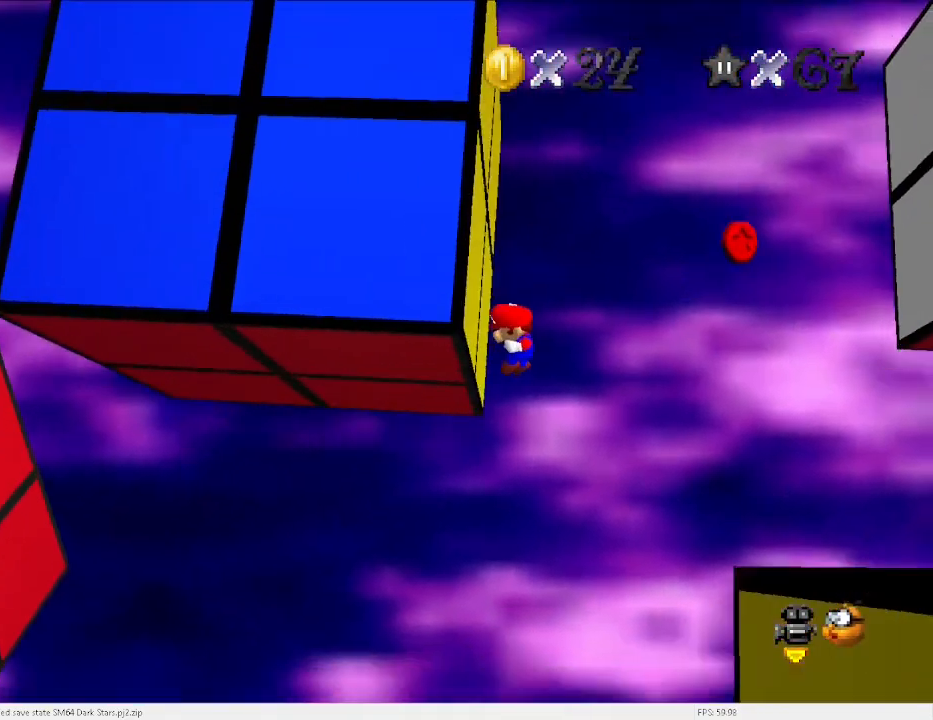
{"keys": ["right"], "events": [[33, "up", "down"], [233, "up", "up"], [233, "x", "up"]]}
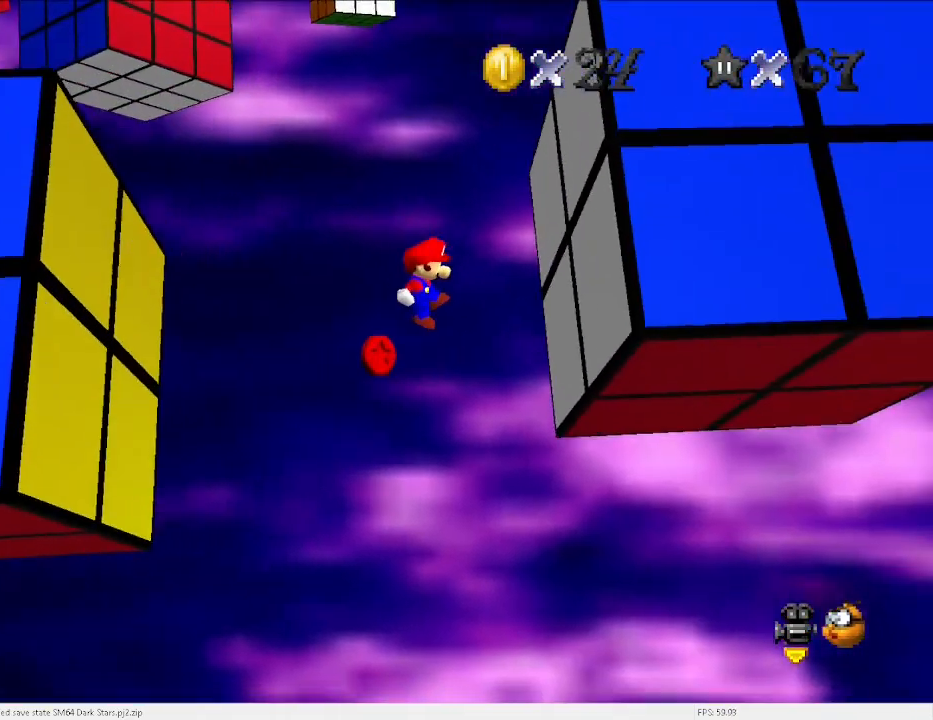
{"keys": ["left"], "events": [[233, "right", "up"], [233, "x", "down"], [300, "left", "down"], [467, "x", "up"]]}